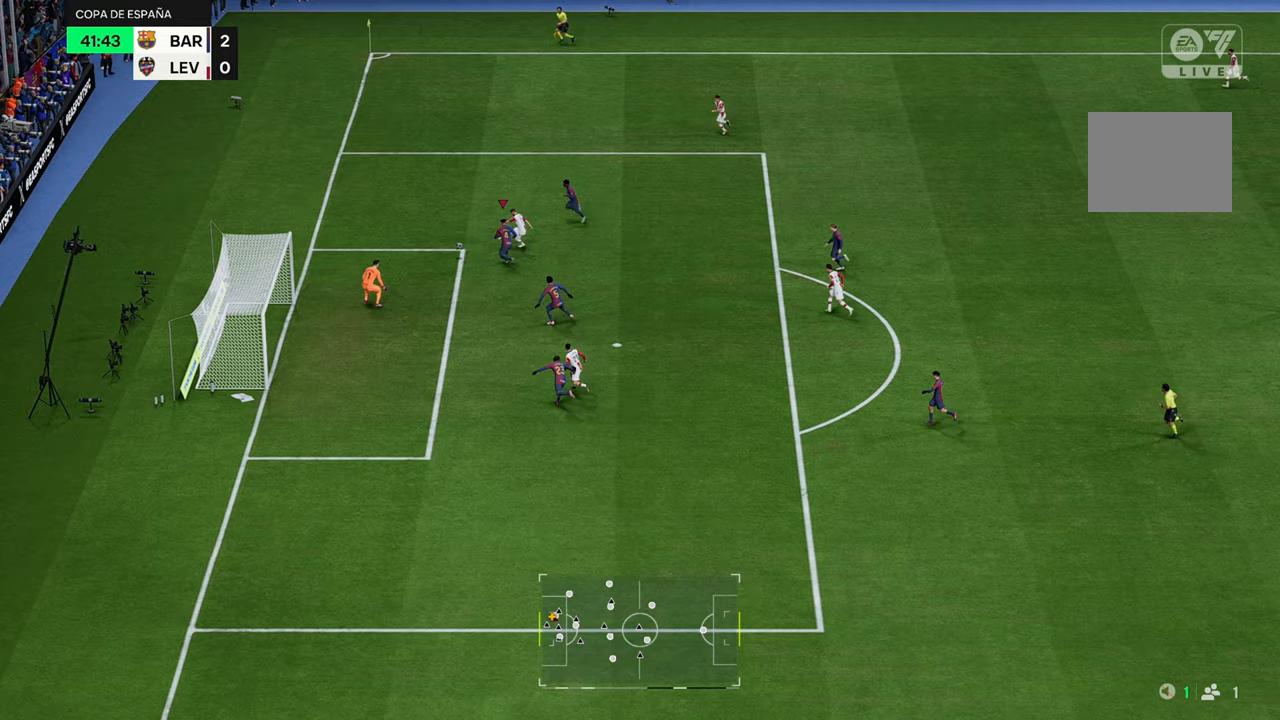
Gameplay with a controller (Xbox layout); each line is a JSON object with the inputs held at the frame after it. "events" lists button and stick changes between this image and that frame as [ms after this image, input, new state], when the widget could be followed in between. Not read: L3.
{"buttons": ["R2"], "left_stick": "left", "right_stick": "center", "events": []}
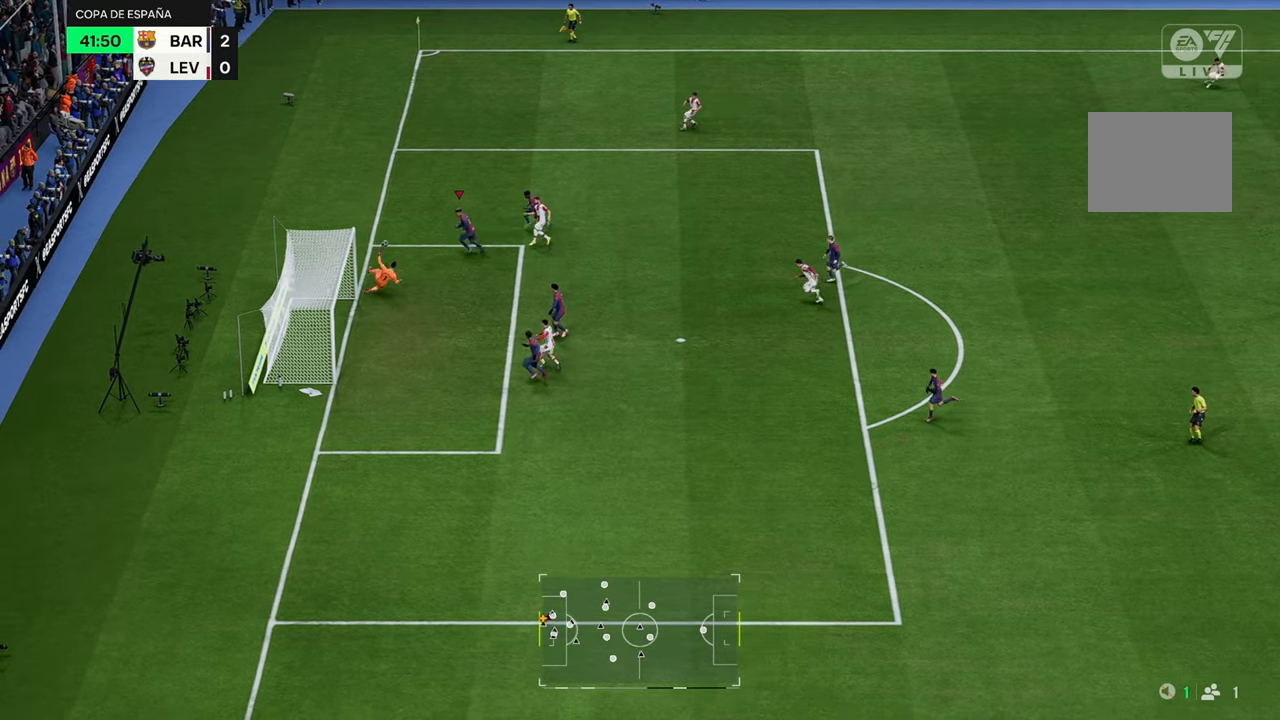
{"buttons": [], "left_stick": "up-right", "right_stick": "center", "events": [[200, "R2", "up"], [283, "left_stick", "up-left"], [417, "left_stick", "up-right"]]}
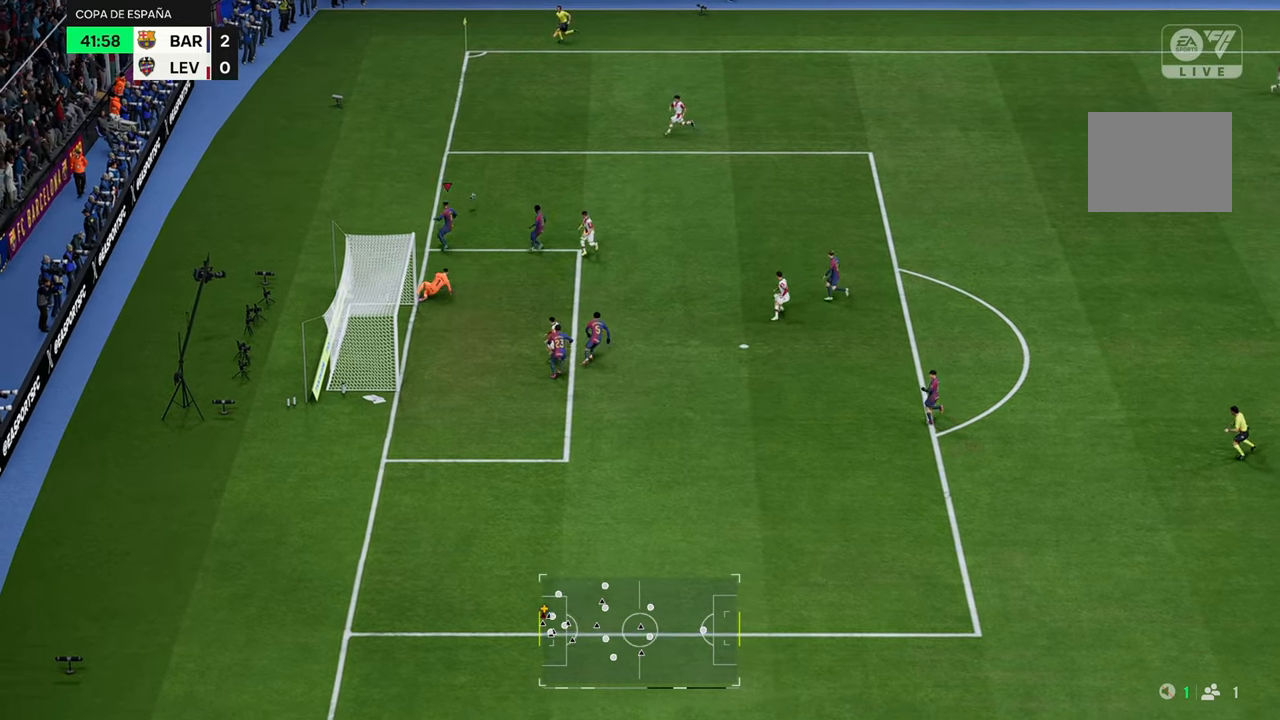
{"buttons": ["R2"], "left_stick": "up-right", "right_stick": "center", "events": [[350, "R2", "down"]]}
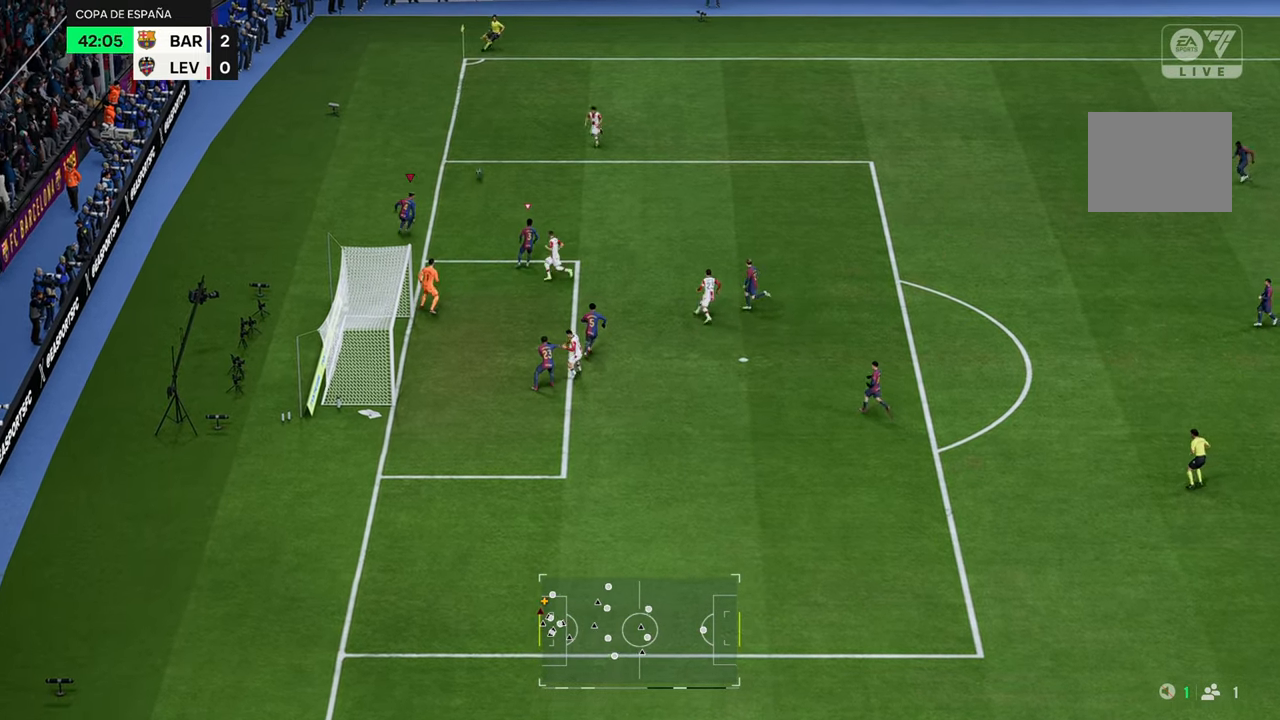
{"buttons": ["R2"], "left_stick": "up-right", "right_stick": "center", "events": [[17, "R2", "up"], [300, "R2", "down"]]}
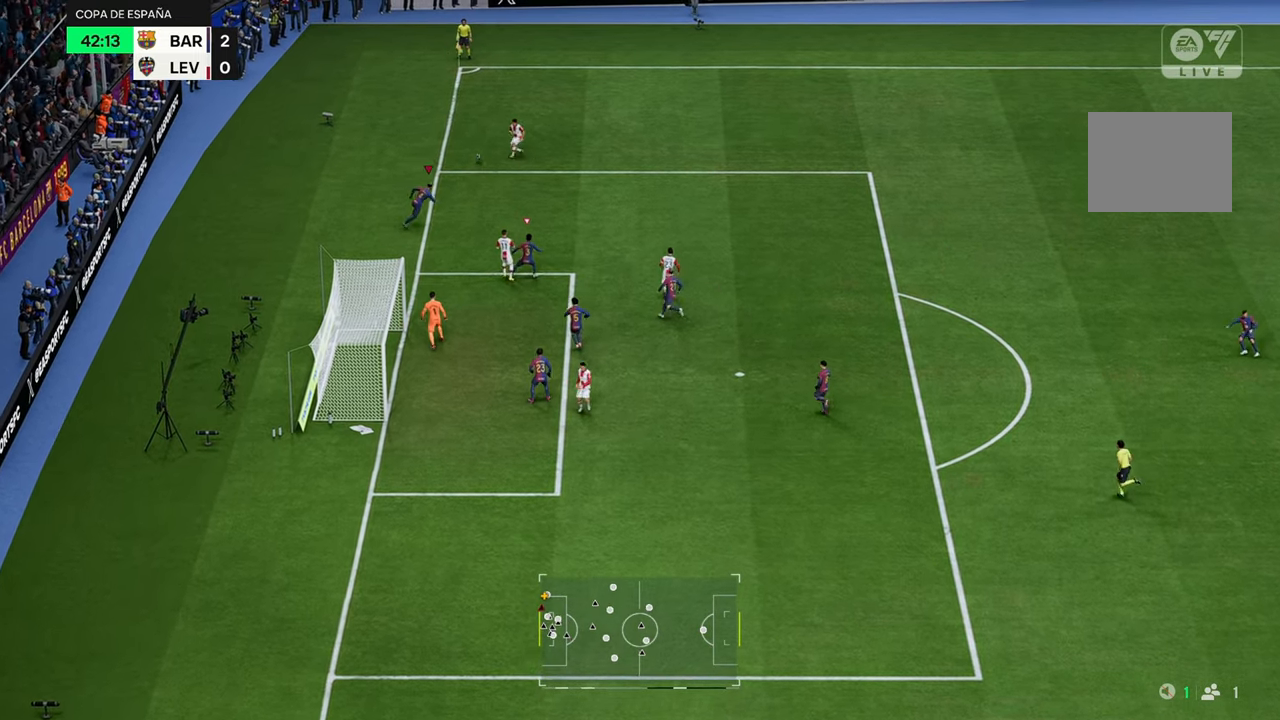
{"buttons": [], "left_stick": "up-right", "right_stick": "center", "events": [[217, "R2", "up"]]}
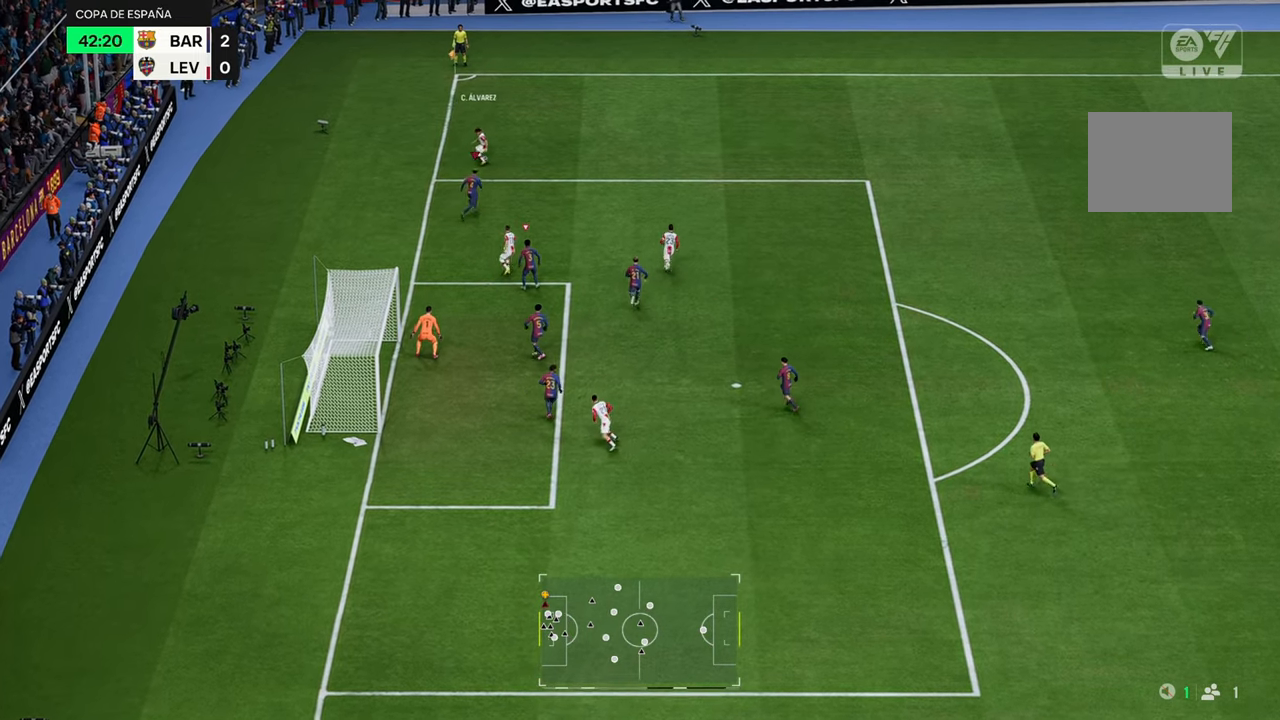
{"buttons": ["R2"], "left_stick": "left", "right_stick": "center", "events": [[200, "L2", "down"], [283, "R1", "down"], [417, "L2", "up"], [417, "R1", "up"], [417, "R2", "down"], [417, "left_stick", "left"]]}
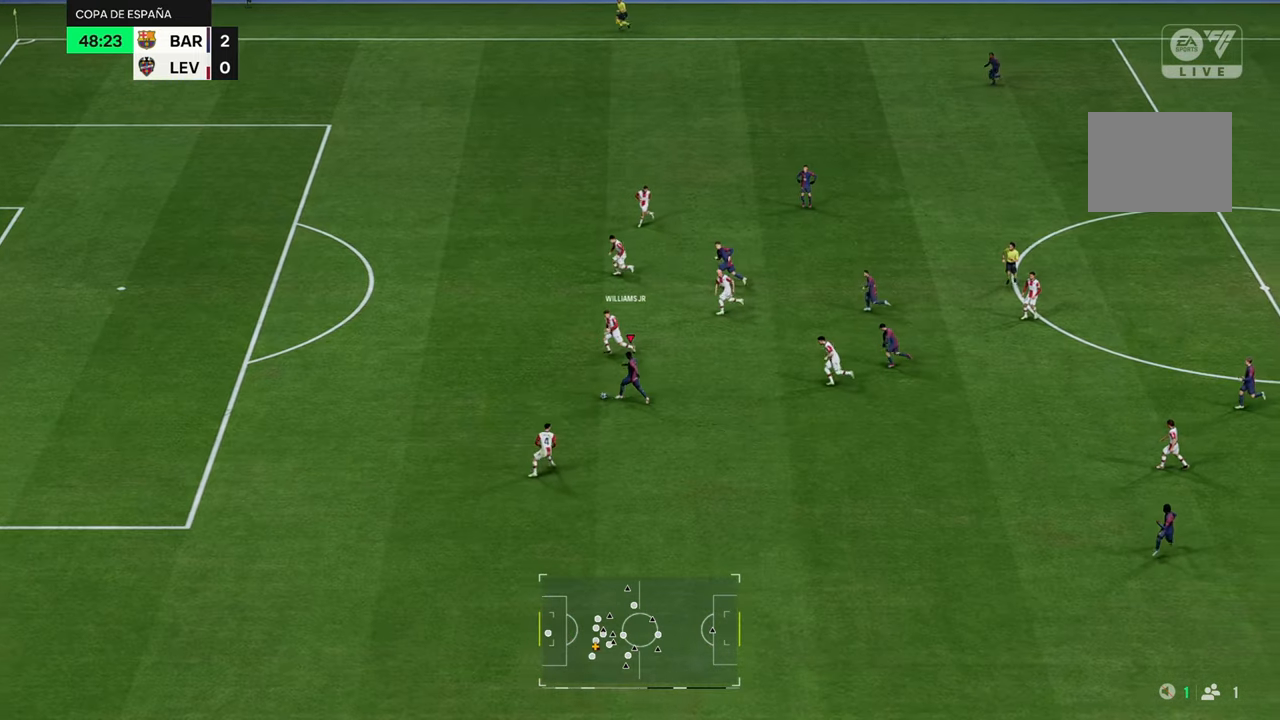
{"buttons": ["R2"], "left_stick": "left", "right_stick": "center", "events": []}
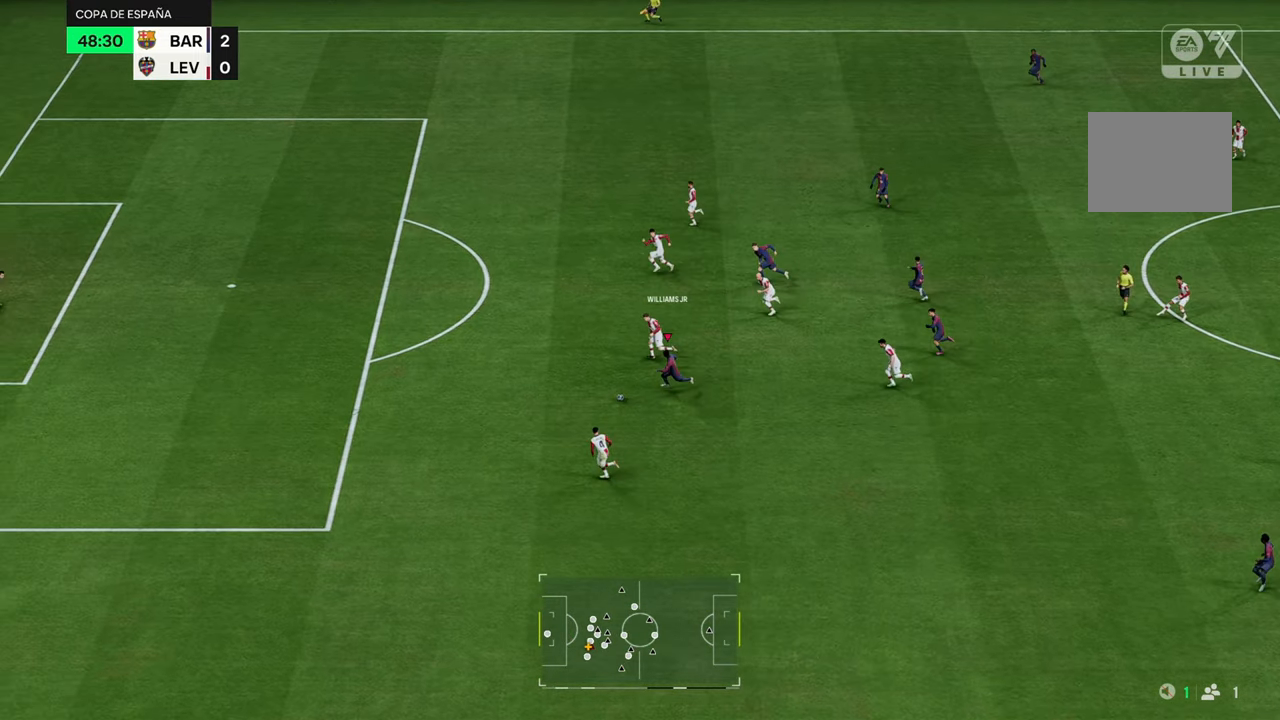
{"buttons": [], "left_stick": "up-left", "right_stick": "center", "events": [[350, "R2", "up"], [350, "left_stick", "up-left"]]}
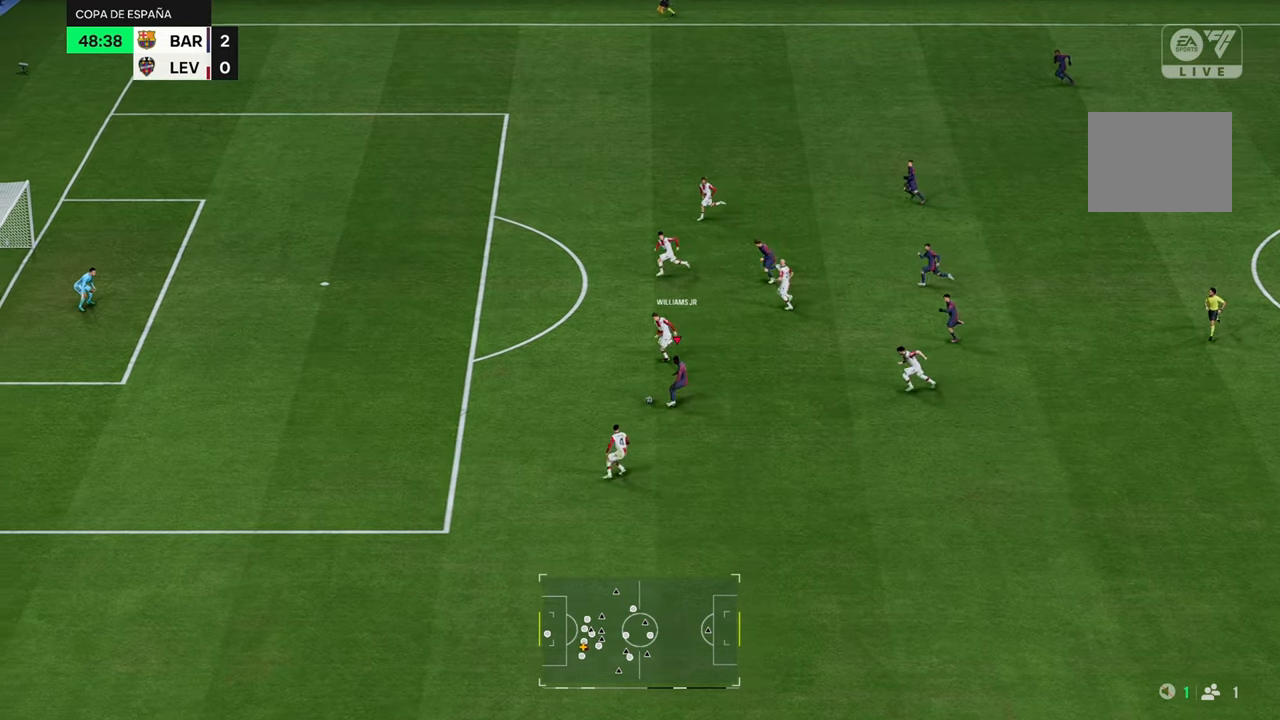
{"buttons": ["R2"], "left_stick": "up-left", "right_stick": "center", "events": [[467, "R2", "down"]]}
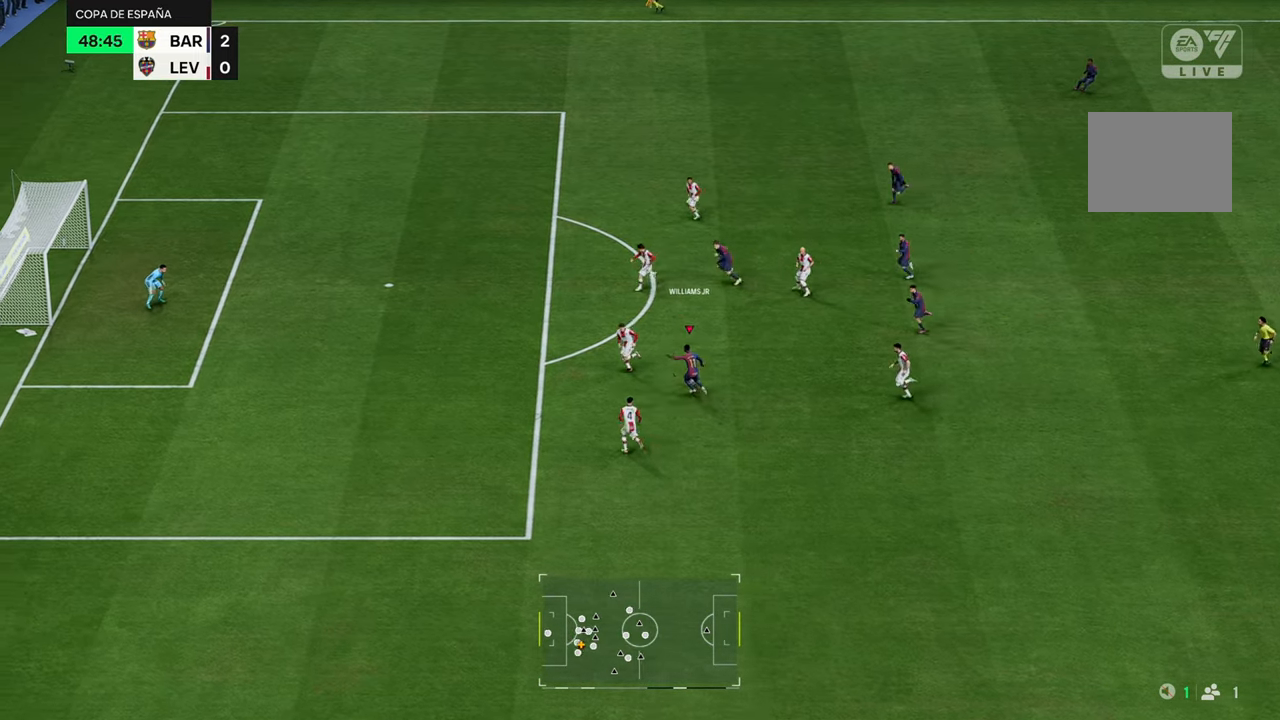
{"buttons": [], "left_stick": "up-left", "right_stick": "center", "events": [[117, "R2", "up"], [167, "B", "down"], [167, "R1", "down"], [383, "B", "up"], [417, "R1", "up"]]}
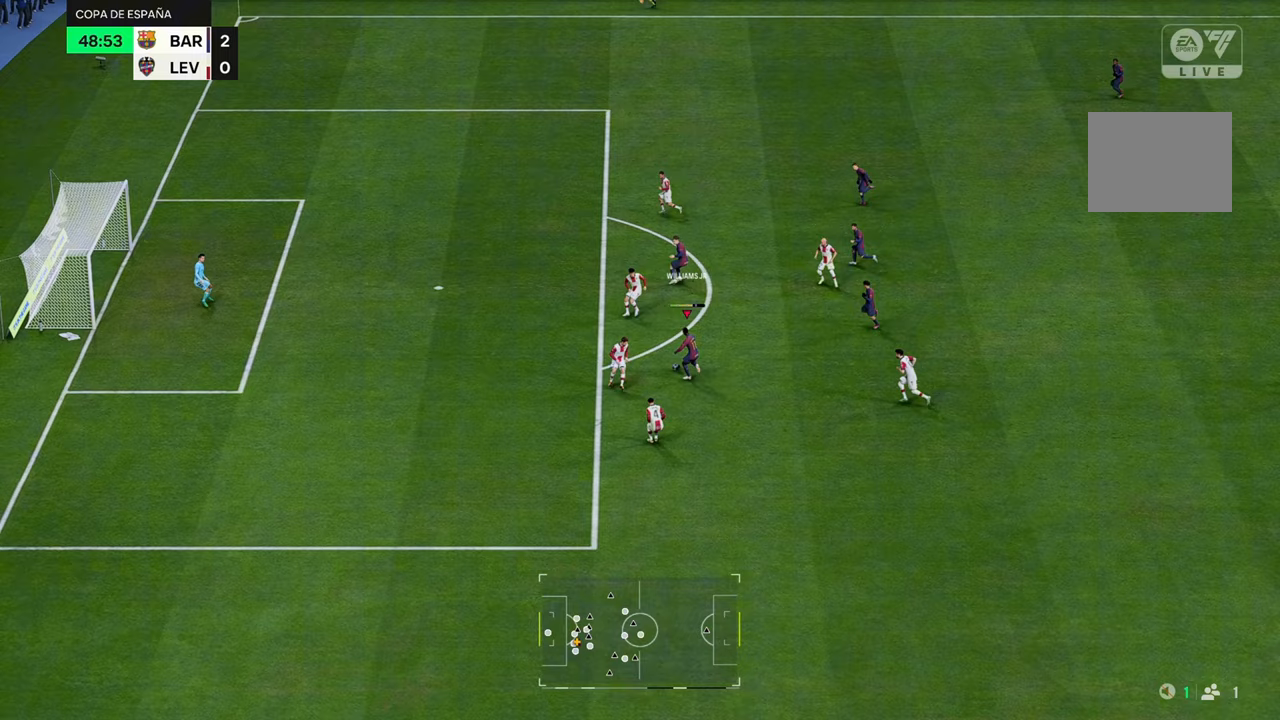
{"buttons": [], "left_stick": "up-left", "right_stick": "center", "events": []}
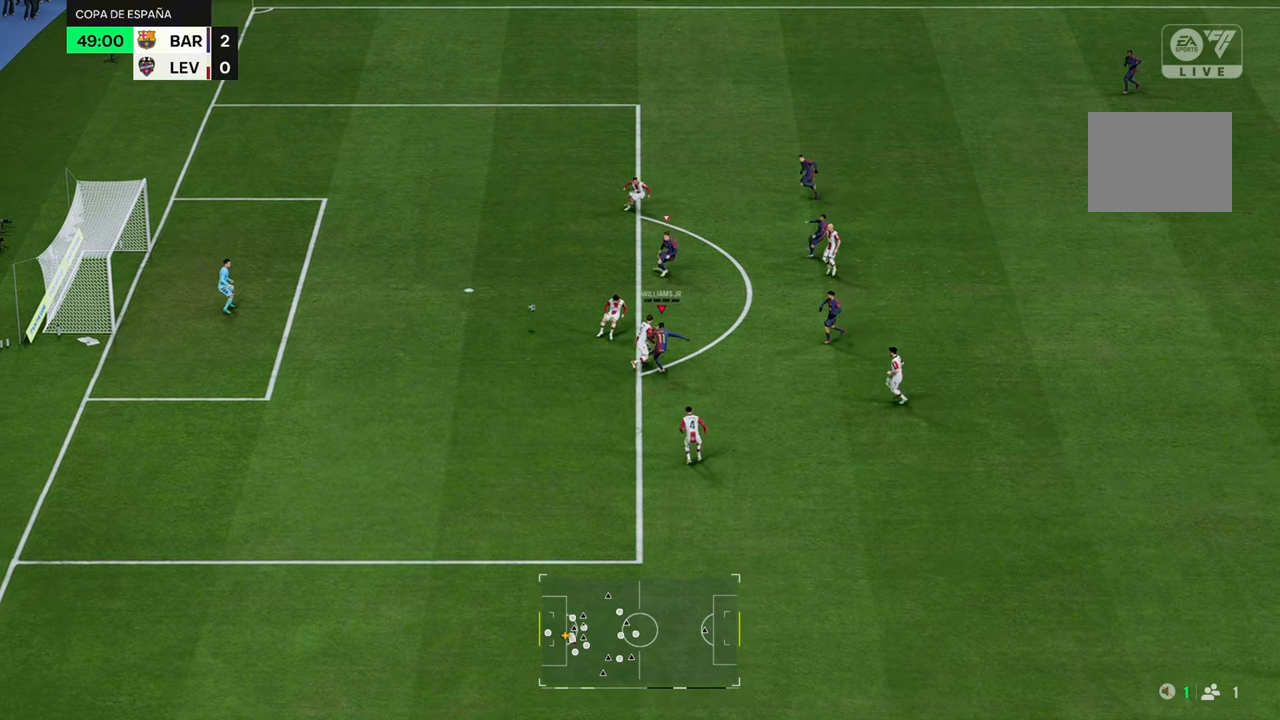
{"buttons": [], "left_stick": "up-left", "right_stick": "center", "events": []}
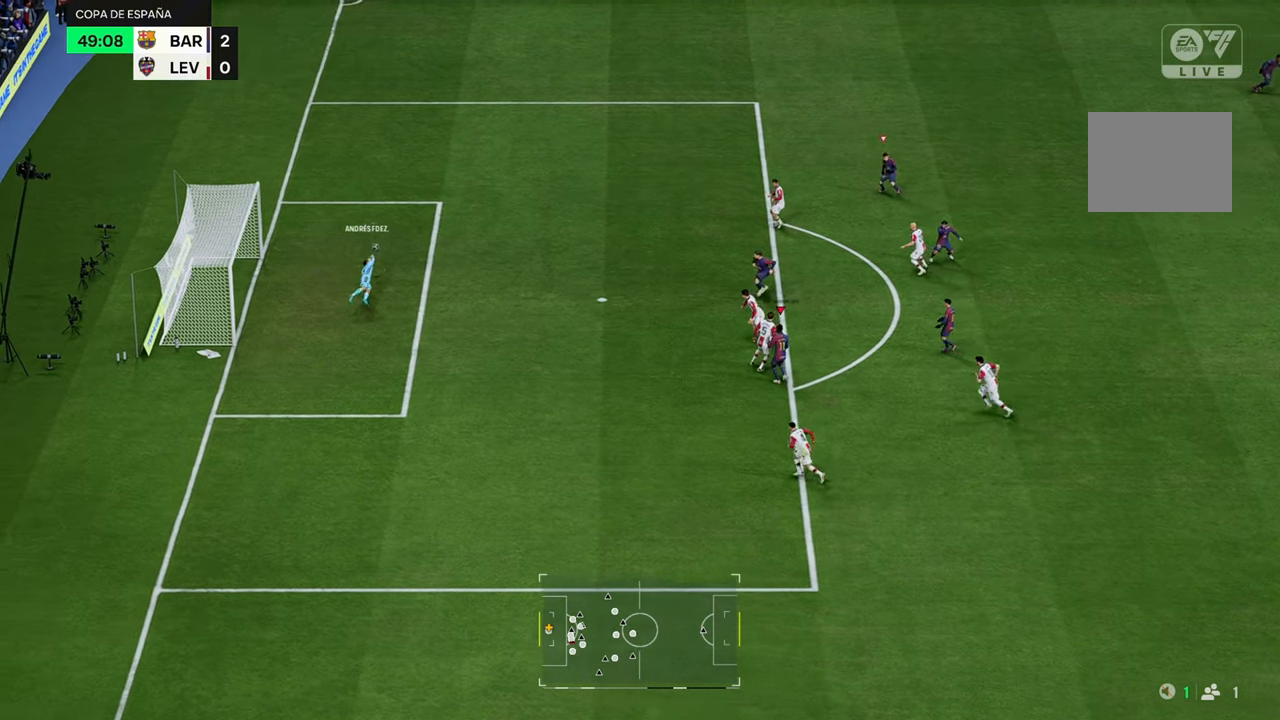
{"buttons": ["R2"], "left_stick": "up-left", "right_stick": "center", "events": [[283, "R2", "down"]]}
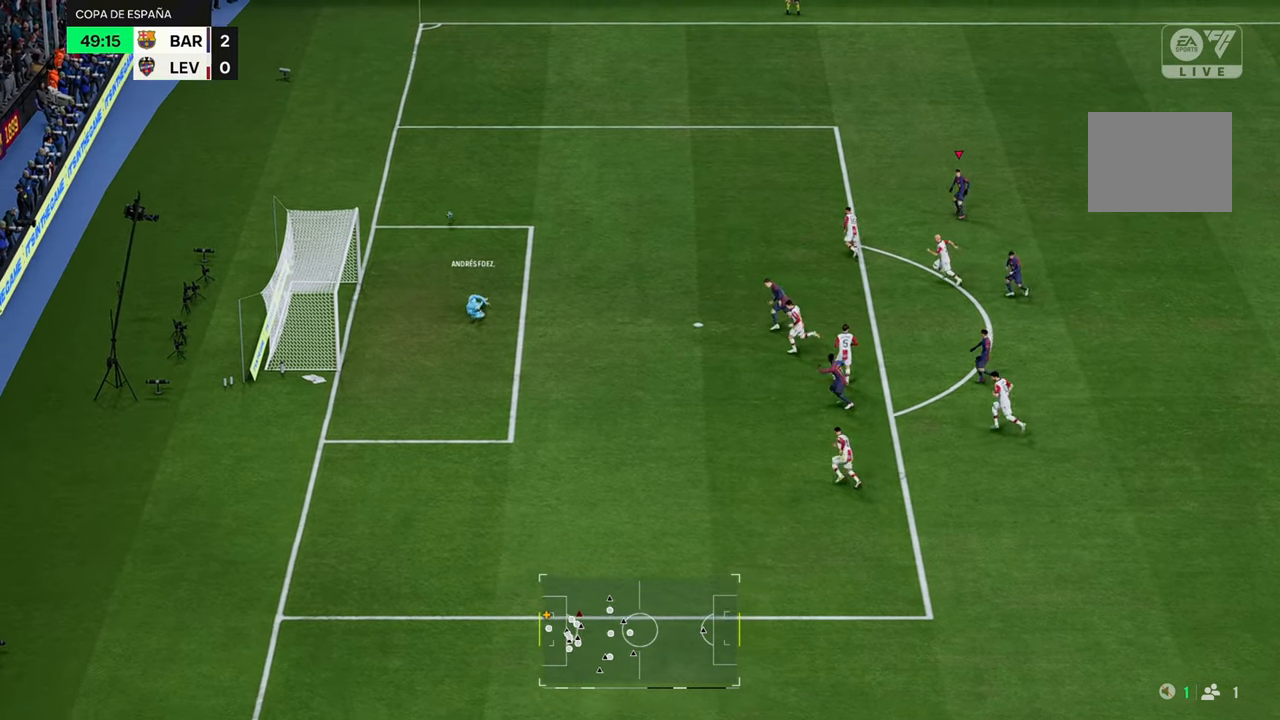
{"buttons": ["R2"], "left_stick": "up-left", "right_stick": "center", "events": []}
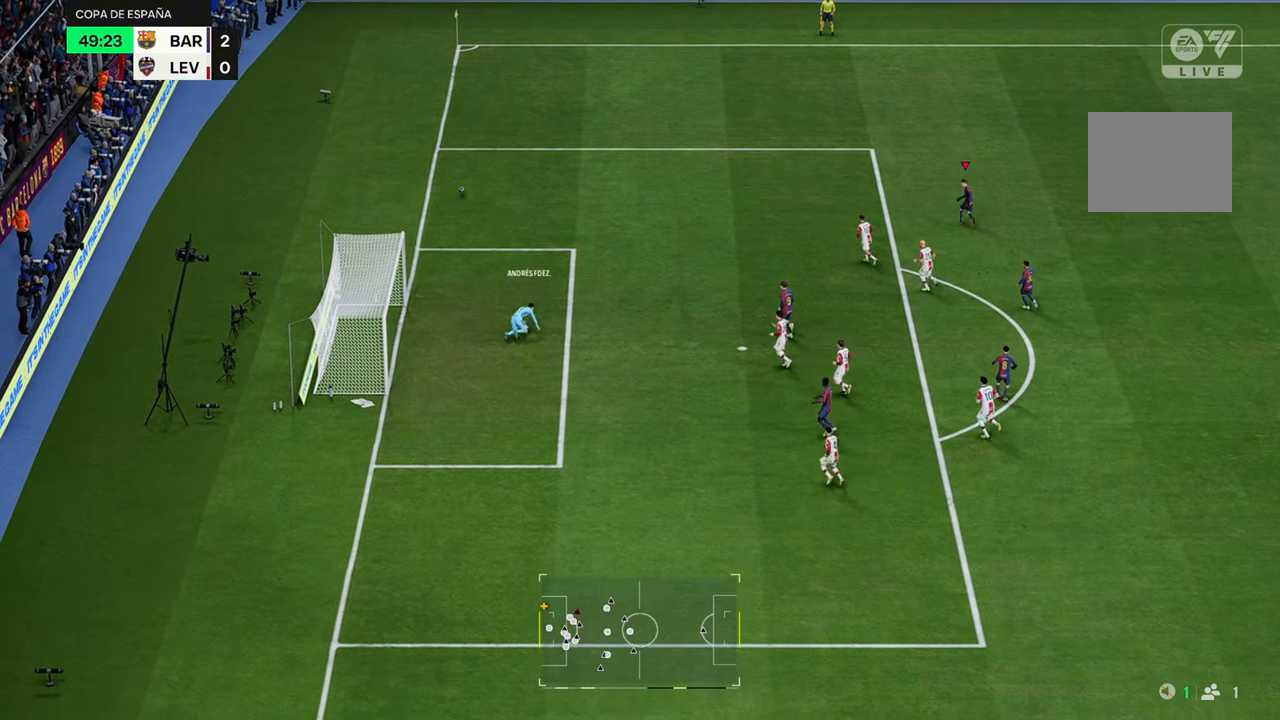
{"buttons": ["R2"], "left_stick": "up-left", "right_stick": "center", "events": []}
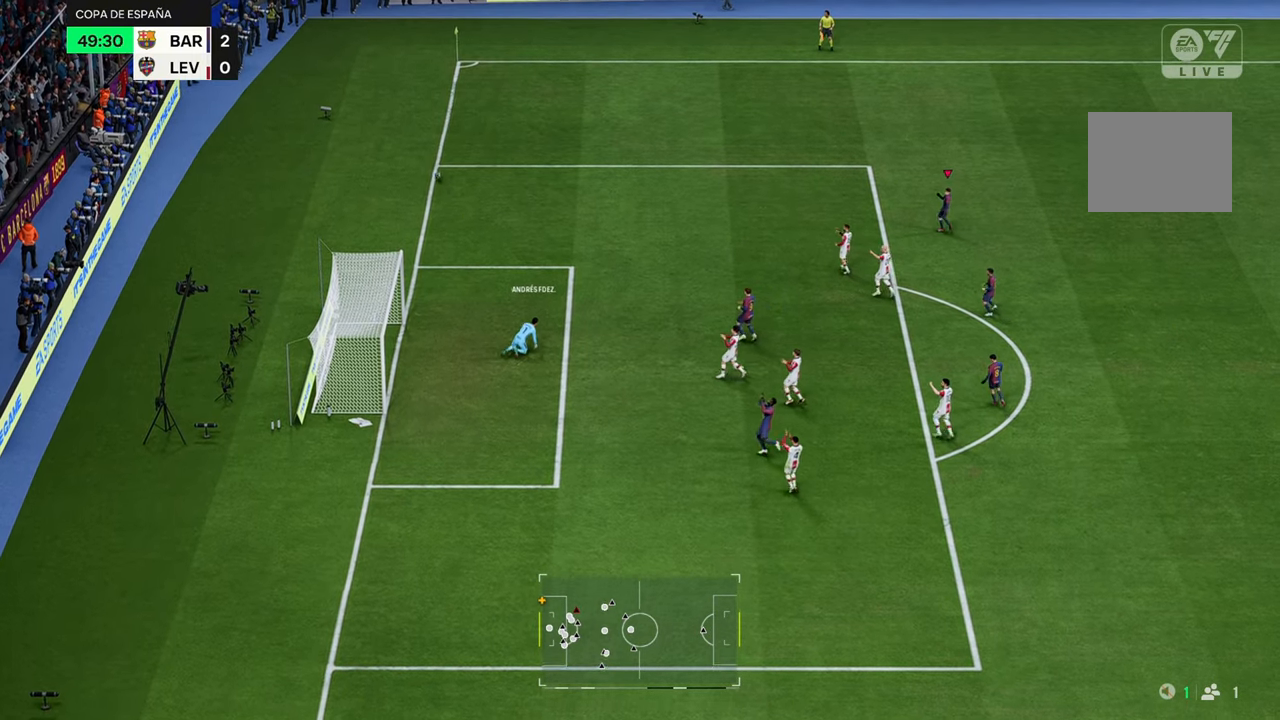
{"buttons": [], "left_stick": "center", "right_stick": "center", "events": [[283, "R2", "up"], [433, "left_stick", "center"]]}